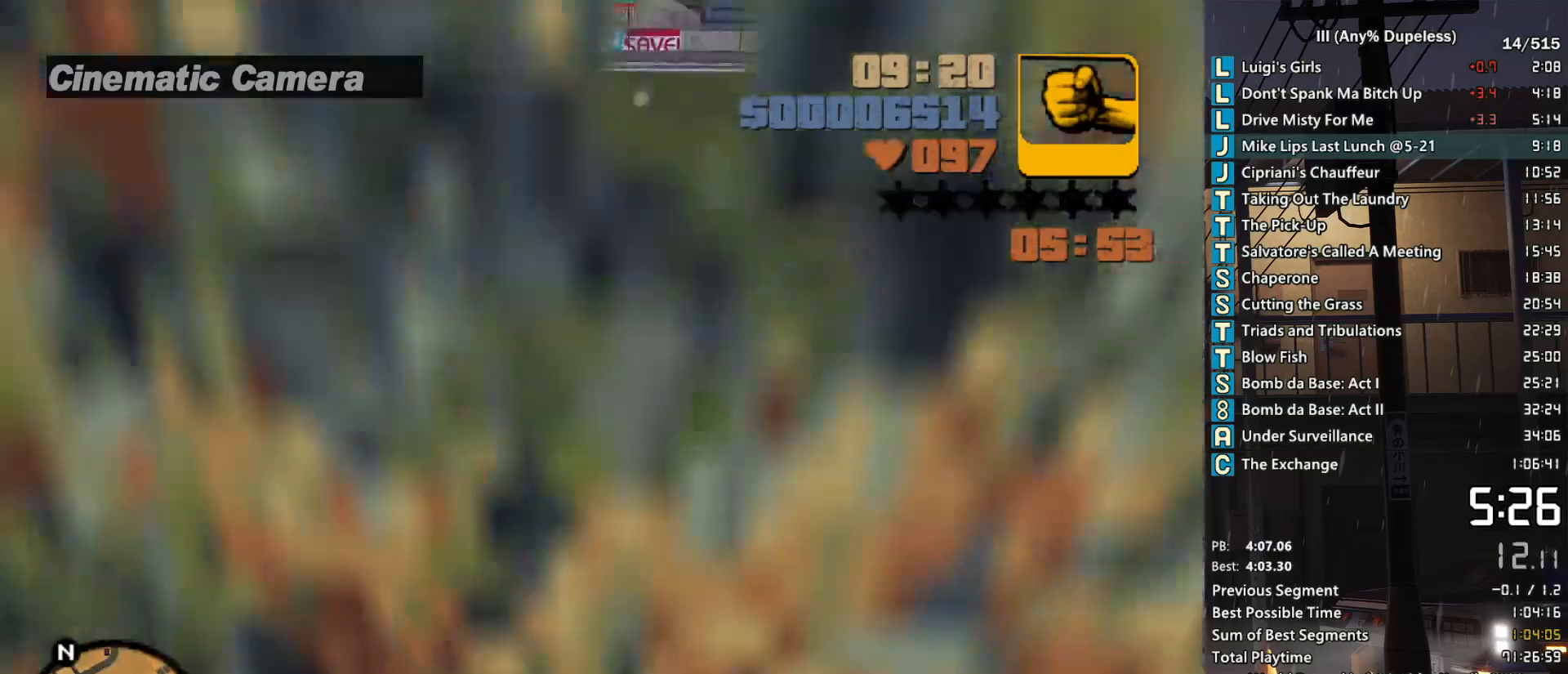
Gameplay with keyboard and mouse; each line is a JSON object with the keys and mouse buttons held at the frame after it. "events" lists presses ("down") and releases ("up") of "a", "alt", "c", "caps_lock", "ctrl", "d", "down", "e", "escape", "f", "f1", "f2", "f3", "left", "num4", "num6", "q", "r", "right", "s", "shift", "space", "tab", "tilde", "up", "w", "x", "z", "mouse_left", "mouse_middle", "mouse_right", "mouse_mb4", "mouse_mb5", "mouse_wheel_up" and "mouse_wheel_down" between this image and that frame as [ms after this image, input, new state], when the widget could be followed in between. "mouse_left", "mouse_middle", "mouse_right", "mouse_mb4", "mouse_mb5", "mouse_wheel_up", "mouse_wheel_down" = the "left", "middle", "right", "mb4", "mb5", "wheel_up", "wheel_down" buttons of the "mouse" list. No other keys are recorded. Not read: mouse_move.
{"keys": ["a", "space"], "mouse": [], "events": [[67, "a", "down"], [350, "w", "up"], [500, "space", "down"]]}
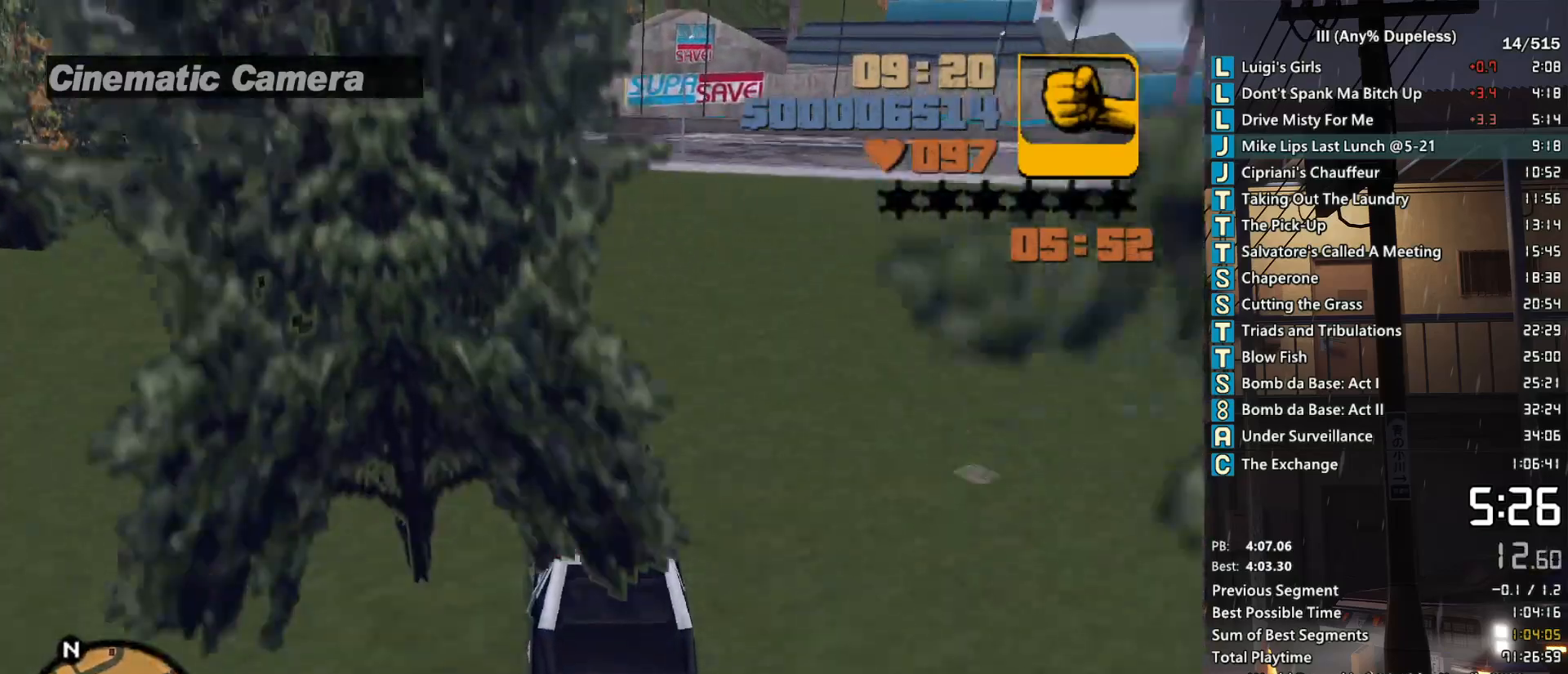
{"keys": ["a", "space"], "mouse": [], "events": [[83, "space", "up"], [183, "space", "down"], [267, "space", "up"], [367, "space", "down"], [417, "space", "up"], [500, "space", "down"]]}
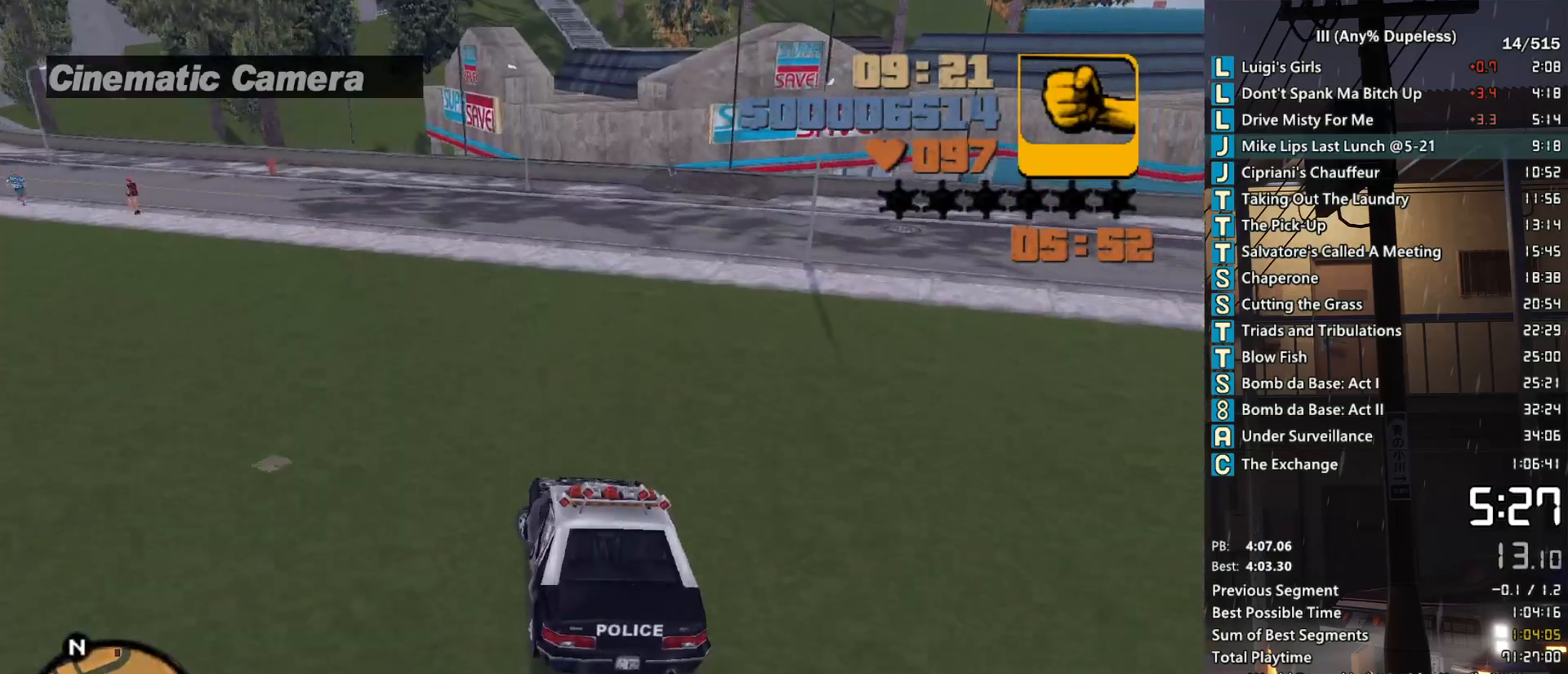
{"keys": ["a", "w"], "mouse": [], "events": [[100, "space", "up"], [200, "space", "down"], [283, "space", "up"], [383, "w", "down"]]}
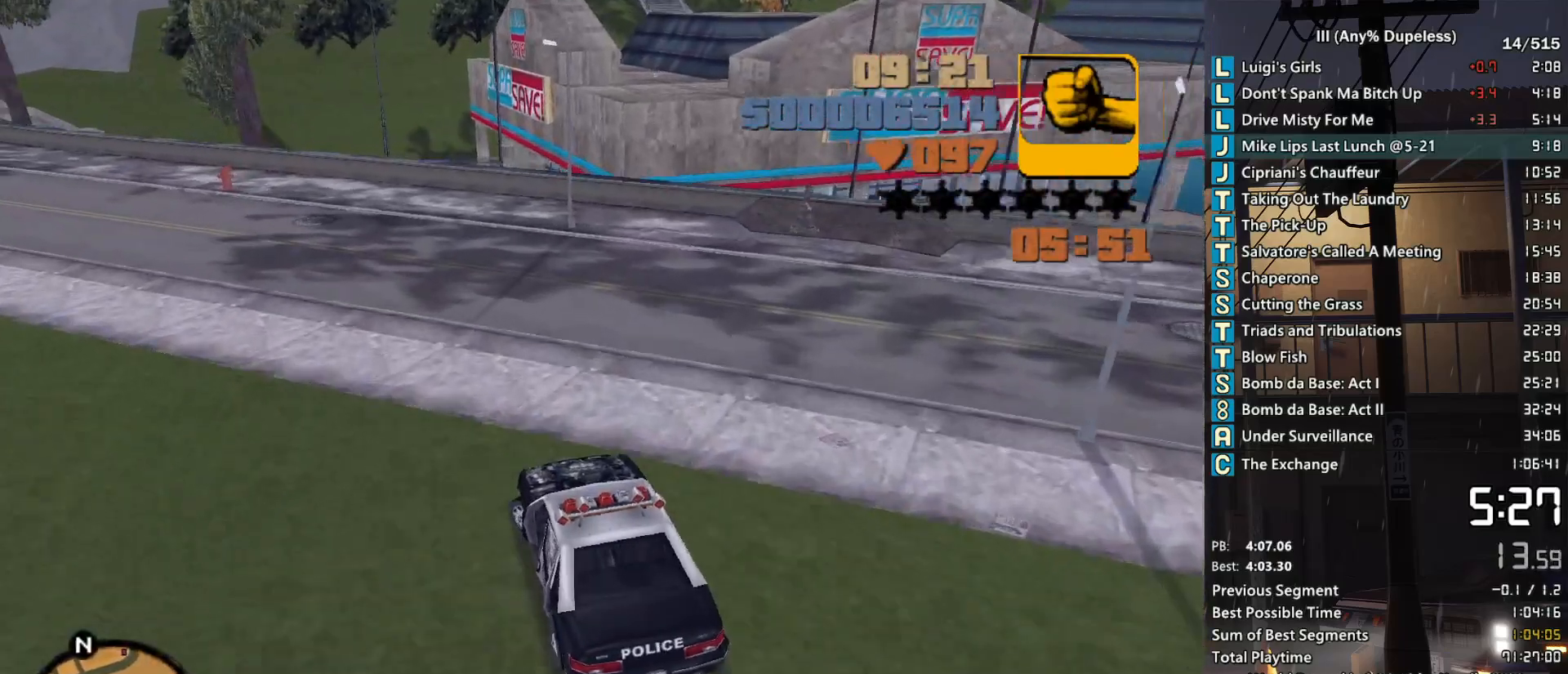
{"keys": ["a", "w"], "mouse": [], "events": []}
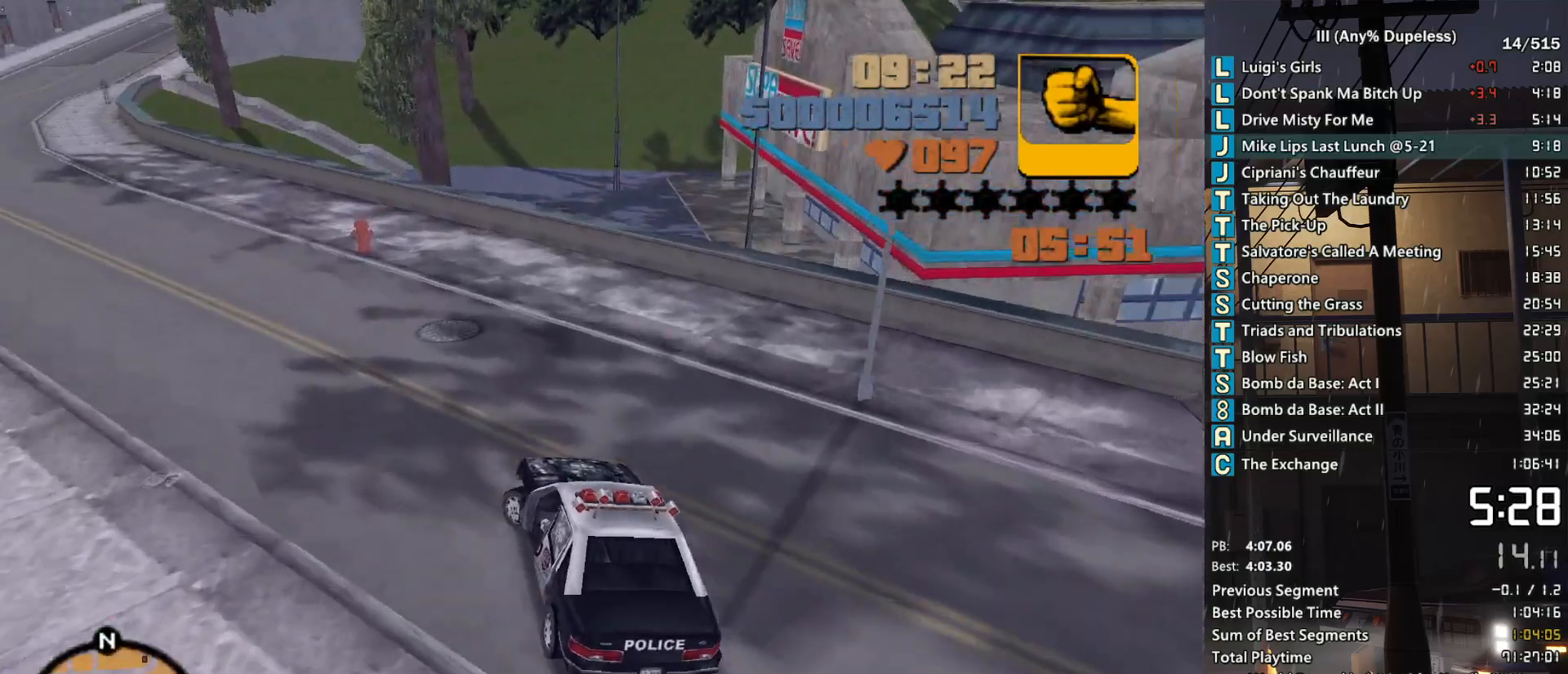
{"keys": ["a", "w"], "mouse": [], "events": [[33, "a", "up"], [133, "a", "down"], [283, "a", "up"], [367, "a", "down"]]}
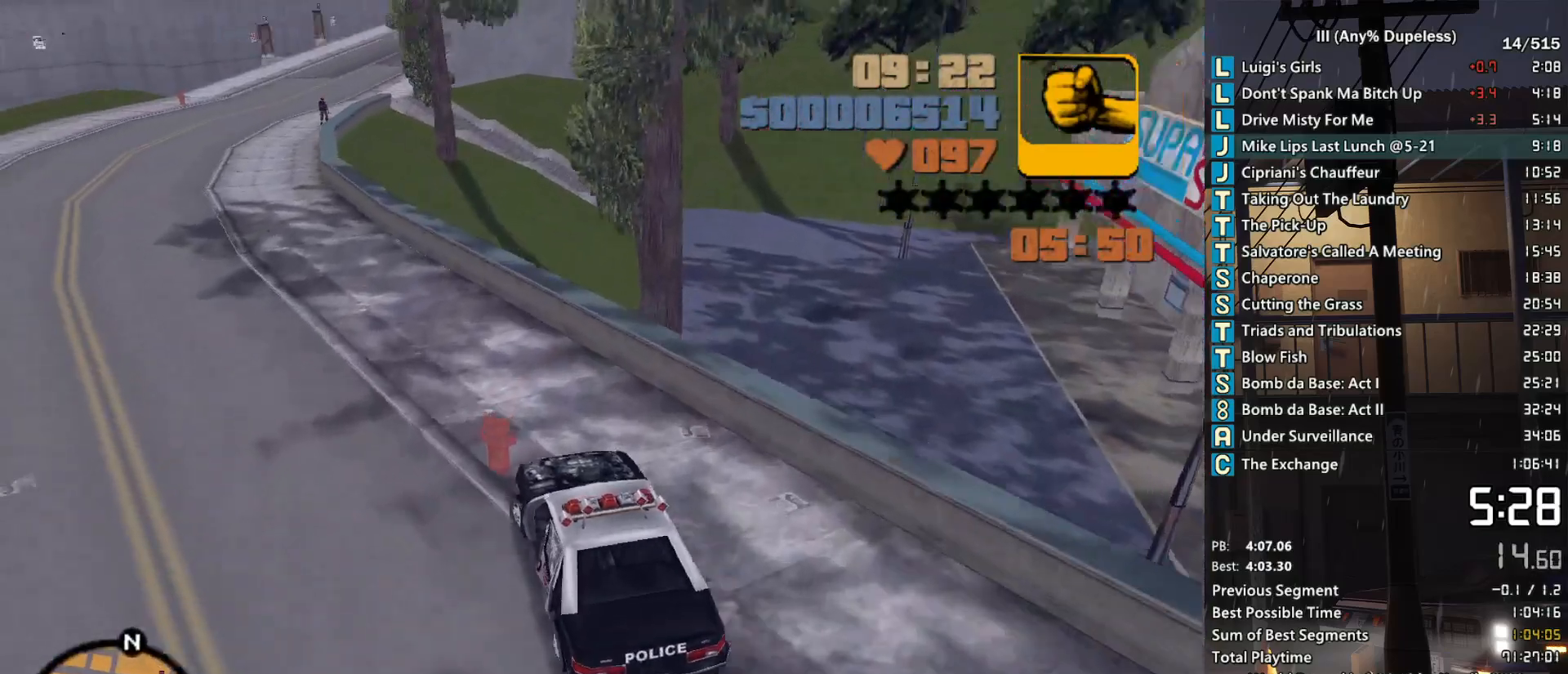
{"keys": ["w"], "mouse": [], "events": [[200, "a", "up"], [333, "a", "down"], [433, "a", "up"]]}
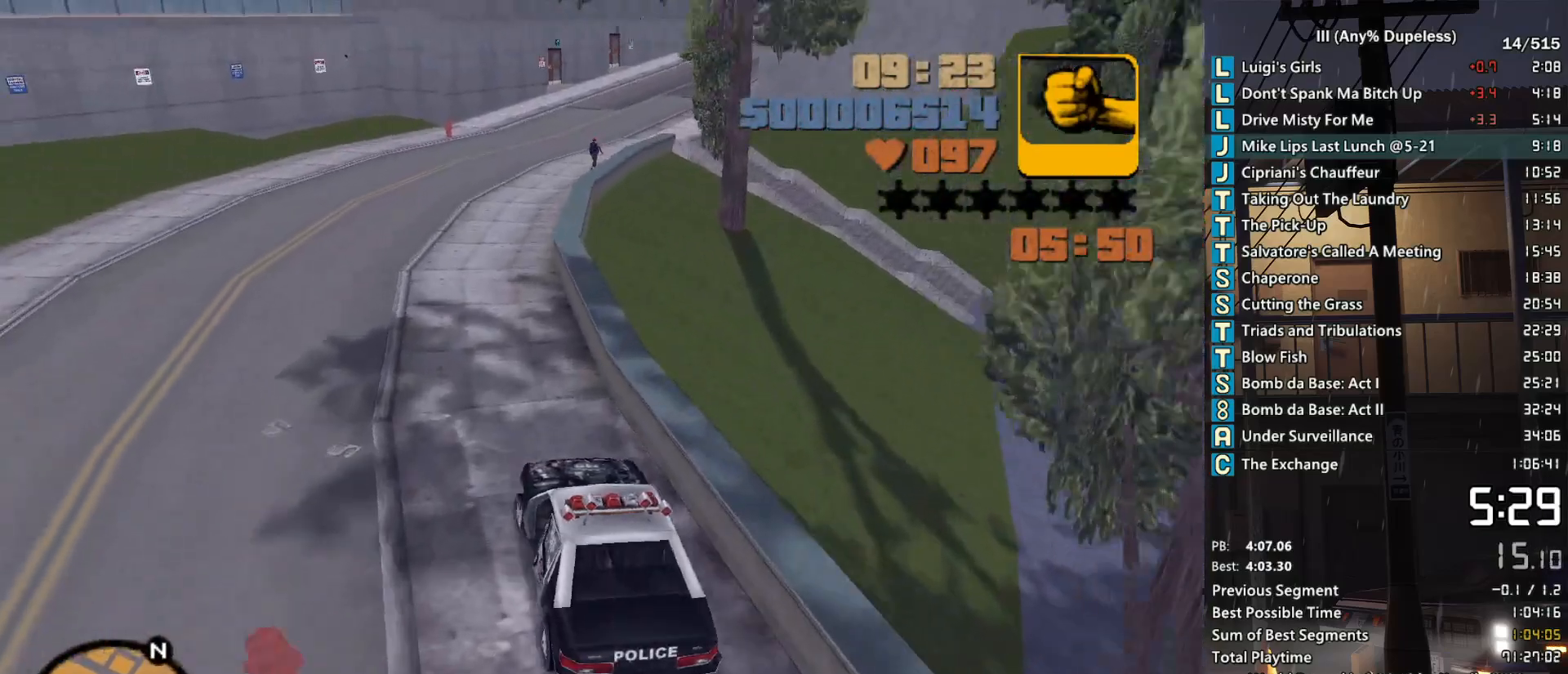
{"keys": ["d", "w"], "mouse": [], "events": [[17, "d", "down"], [67, "d", "up"], [500, "d", "down"]]}
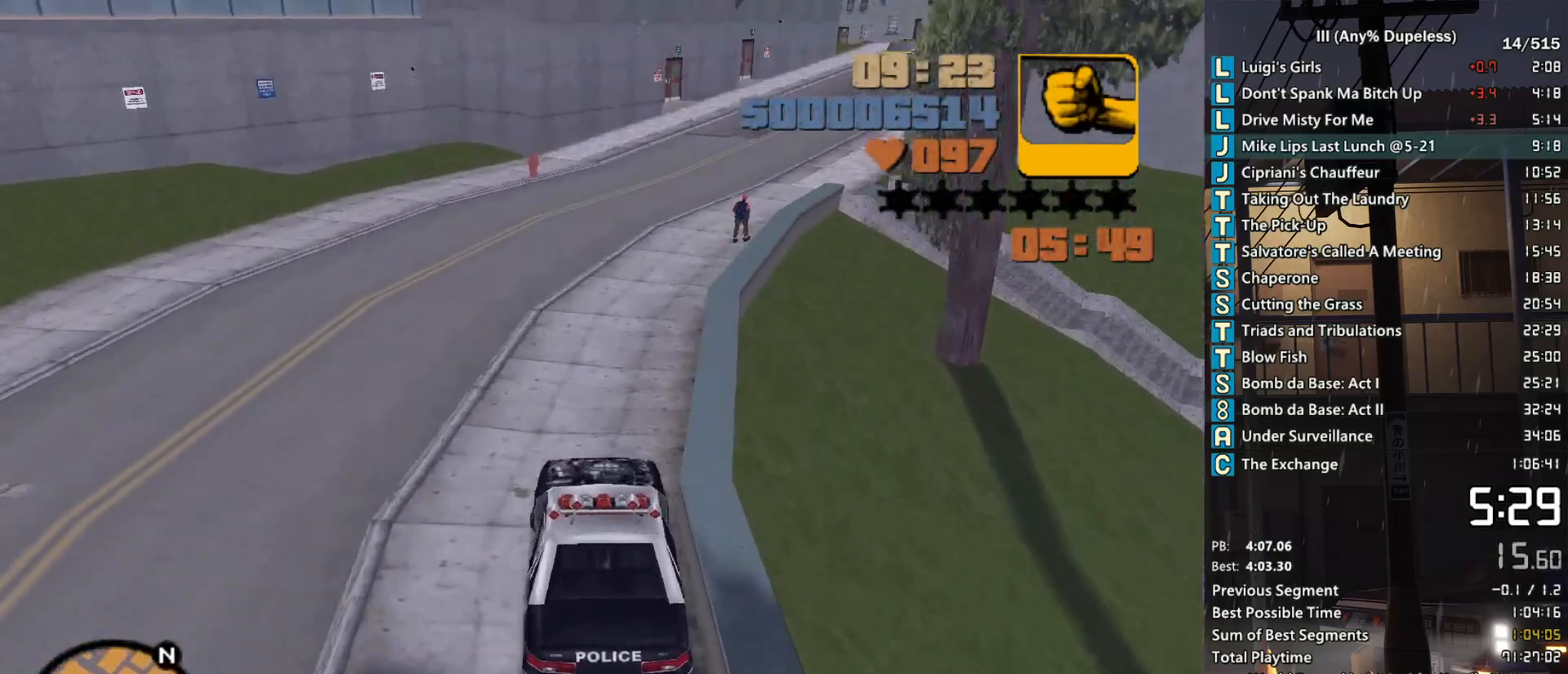
{"keys": ["d", "w"], "mouse": [], "events": [[83, "d", "up"], [417, "d", "down"]]}
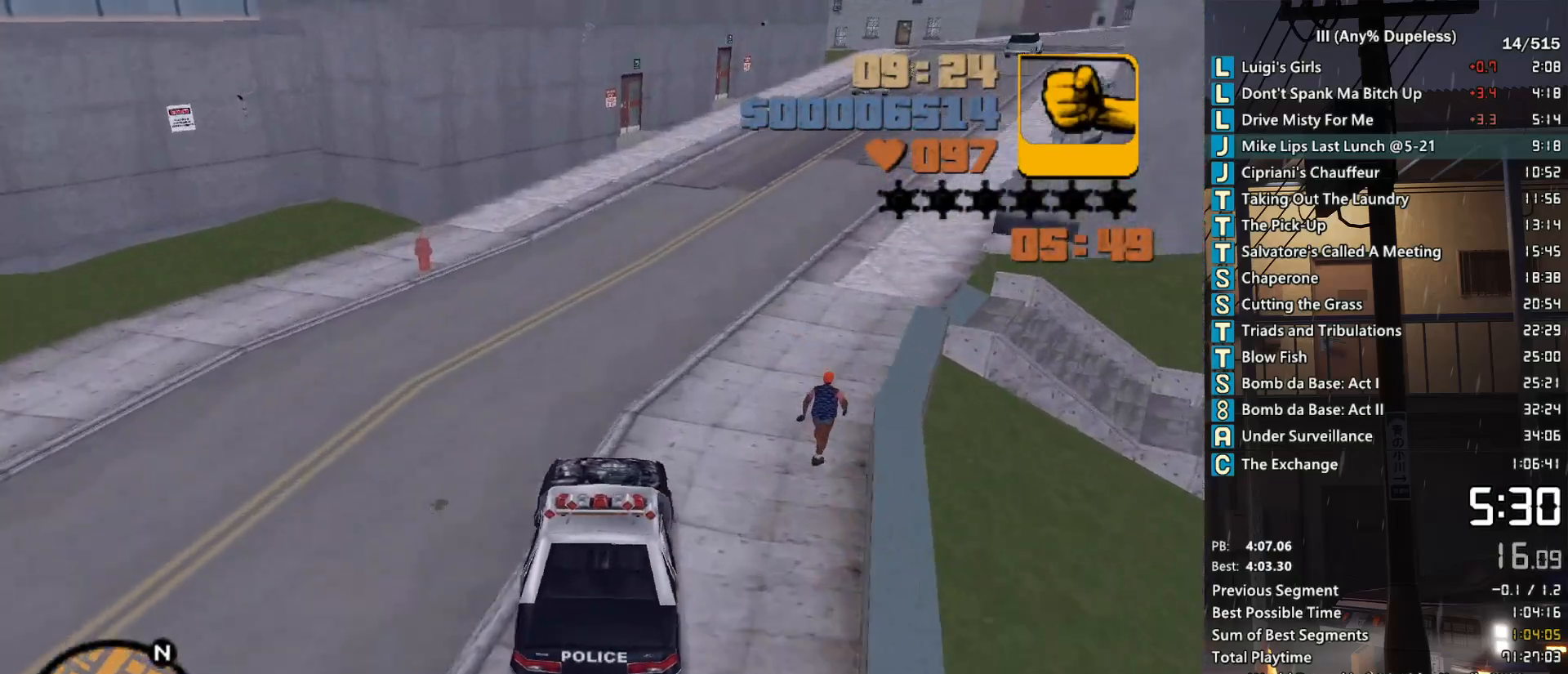
{"keys": ["d", "w"], "mouse": [], "events": [[17, "d", "up"], [200, "d", "down"], [250, "mouse_right", "down"], [333, "mouse_right", "up"], [383, "space", "down"], [483, "space", "up"]]}
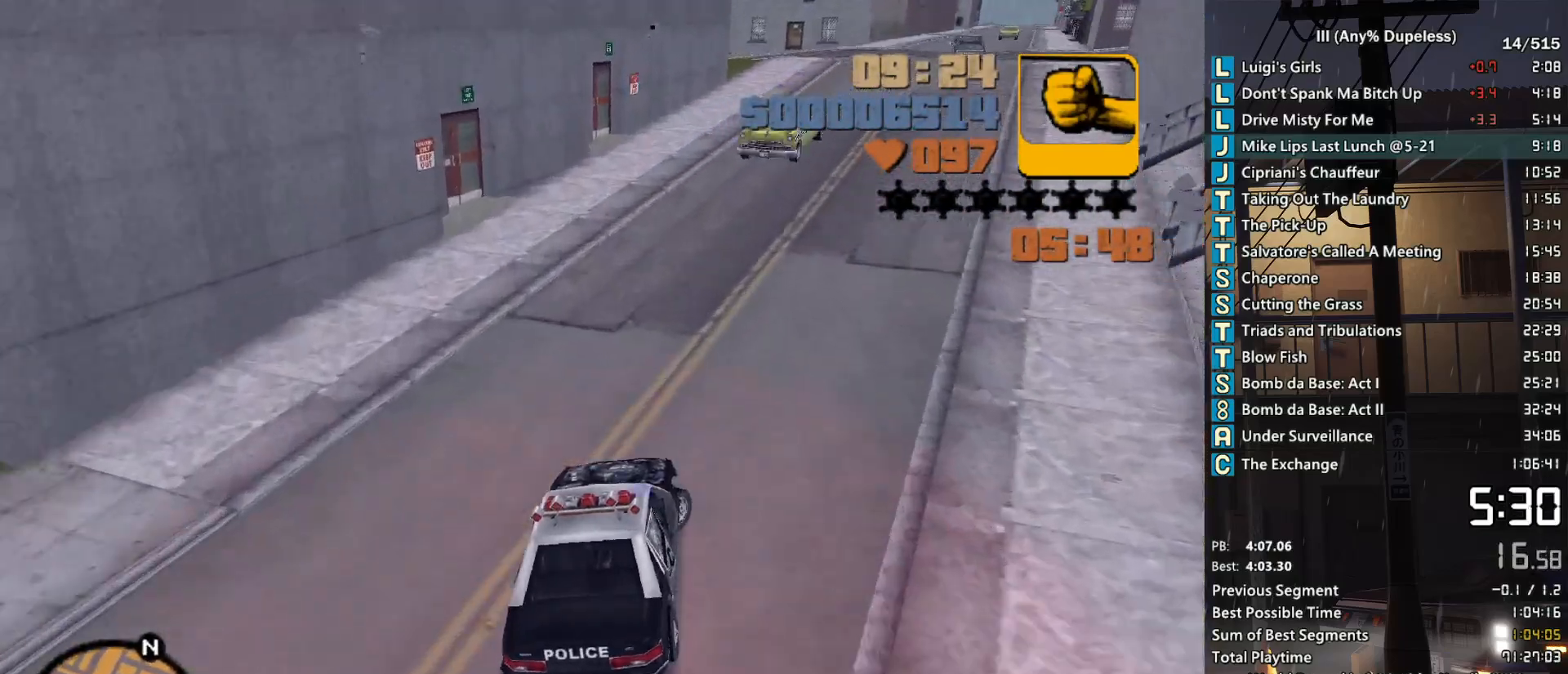
{"keys": ["w"], "mouse": [], "events": [[167, "mouse_right", "down"], [167, "space", "down"], [250, "space", "up"], [300, "mouse_right", "up"], [350, "space", "down"], [450, "space", "up"], [500, "d", "up"]]}
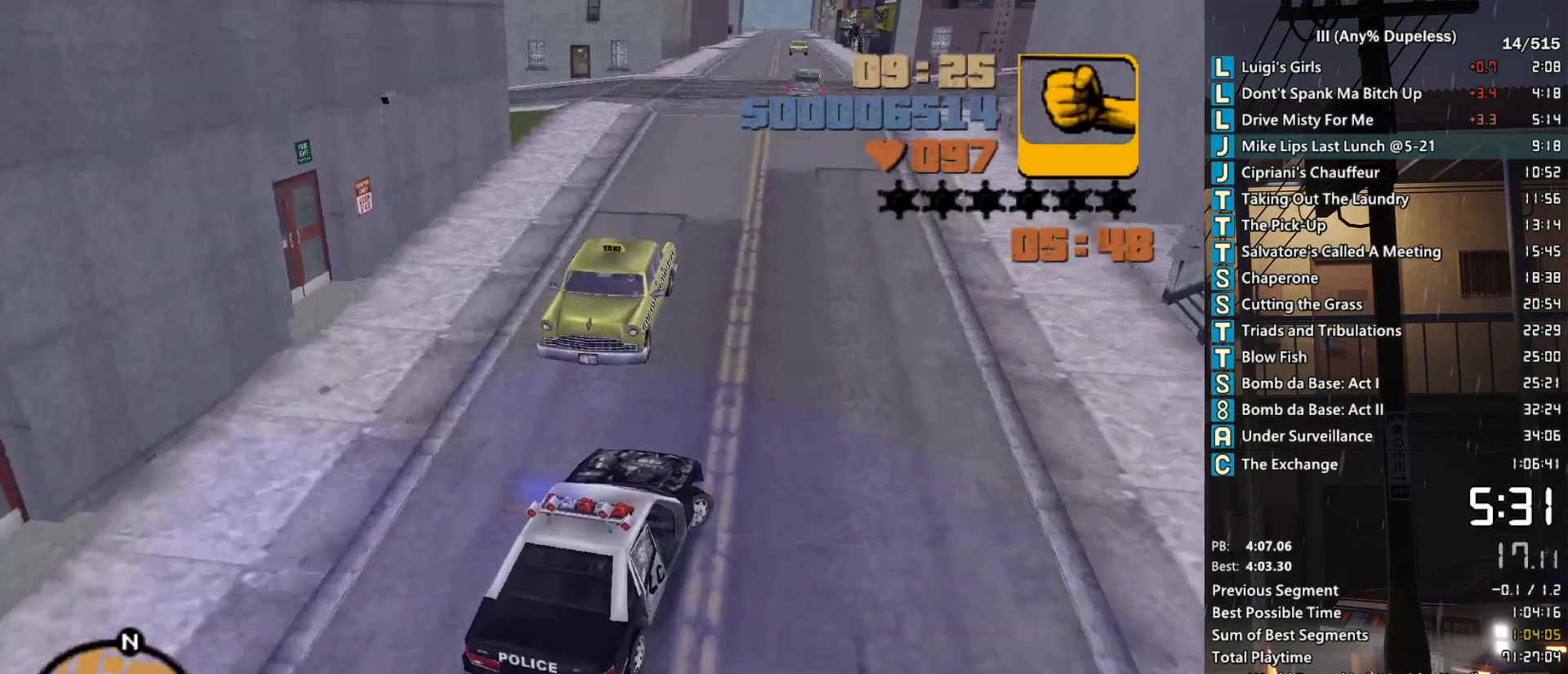
{"keys": ["d", "w"], "mouse": [], "events": [[33, "a", "down"], [367, "a", "up"], [467, "d", "down"]]}
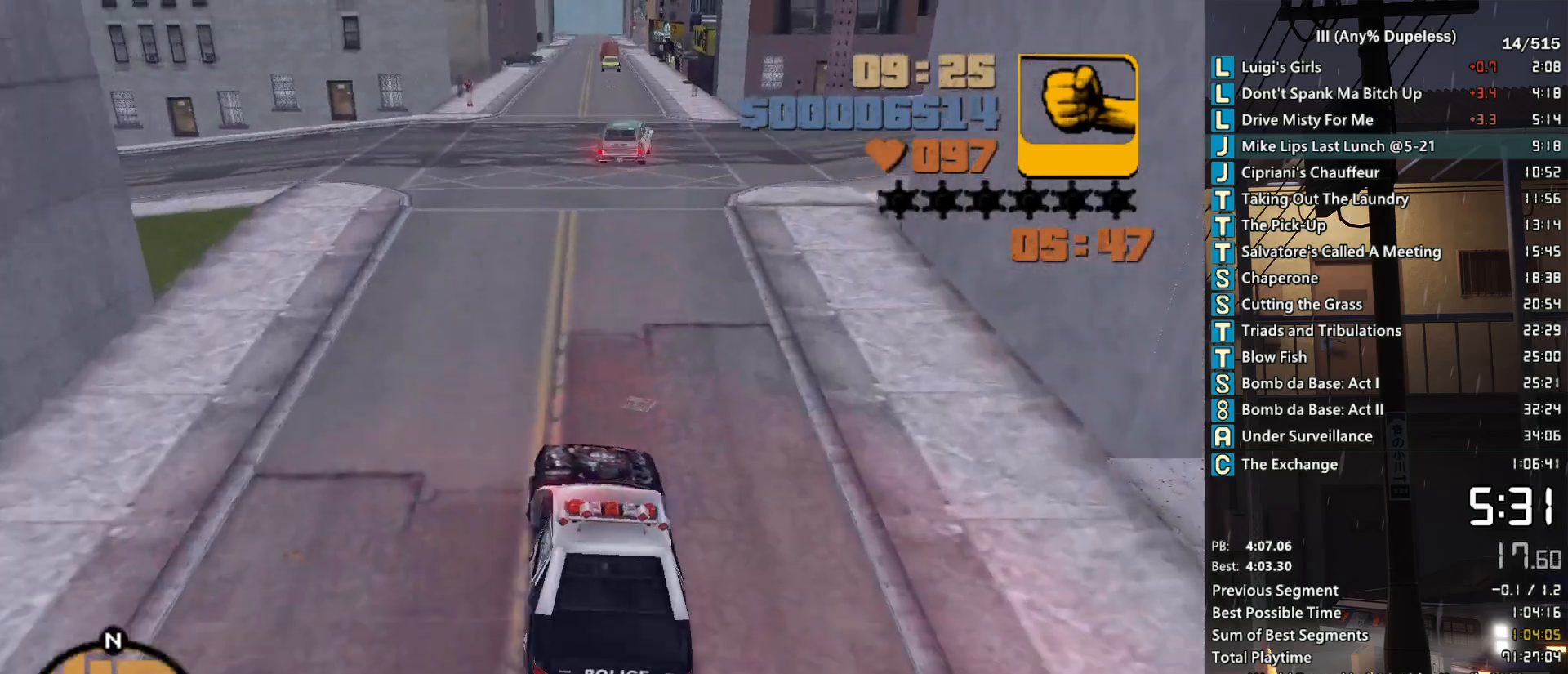
{"keys": ["d", "w"], "mouse": [], "events": [[17, "mouse_right", "down"], [100, "mouse_right", "up"], [250, "space", "down"], [383, "space", "up"]]}
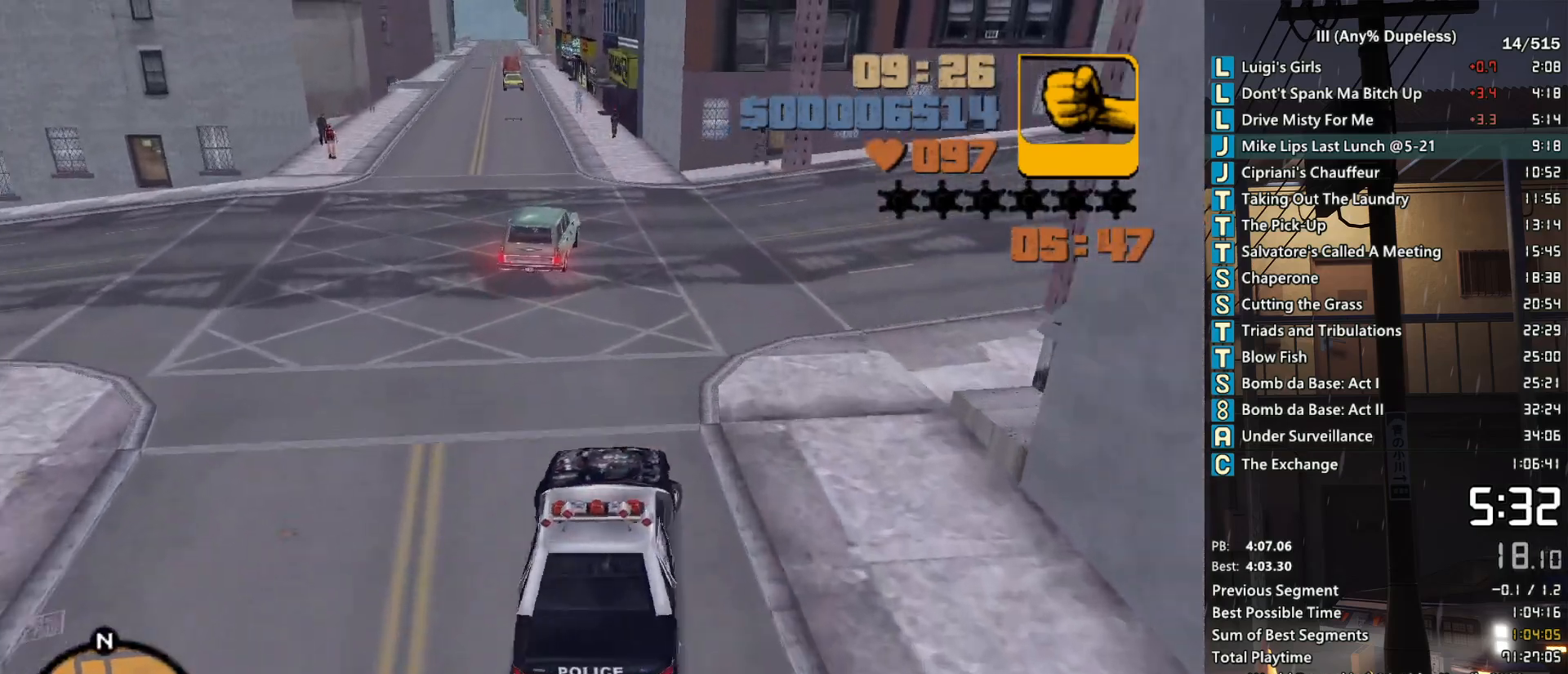
{"keys": ["d", "w"], "mouse": [], "events": [[17, "d", "up"], [167, "a", "down"], [267, "a", "up"], [450, "d", "down"]]}
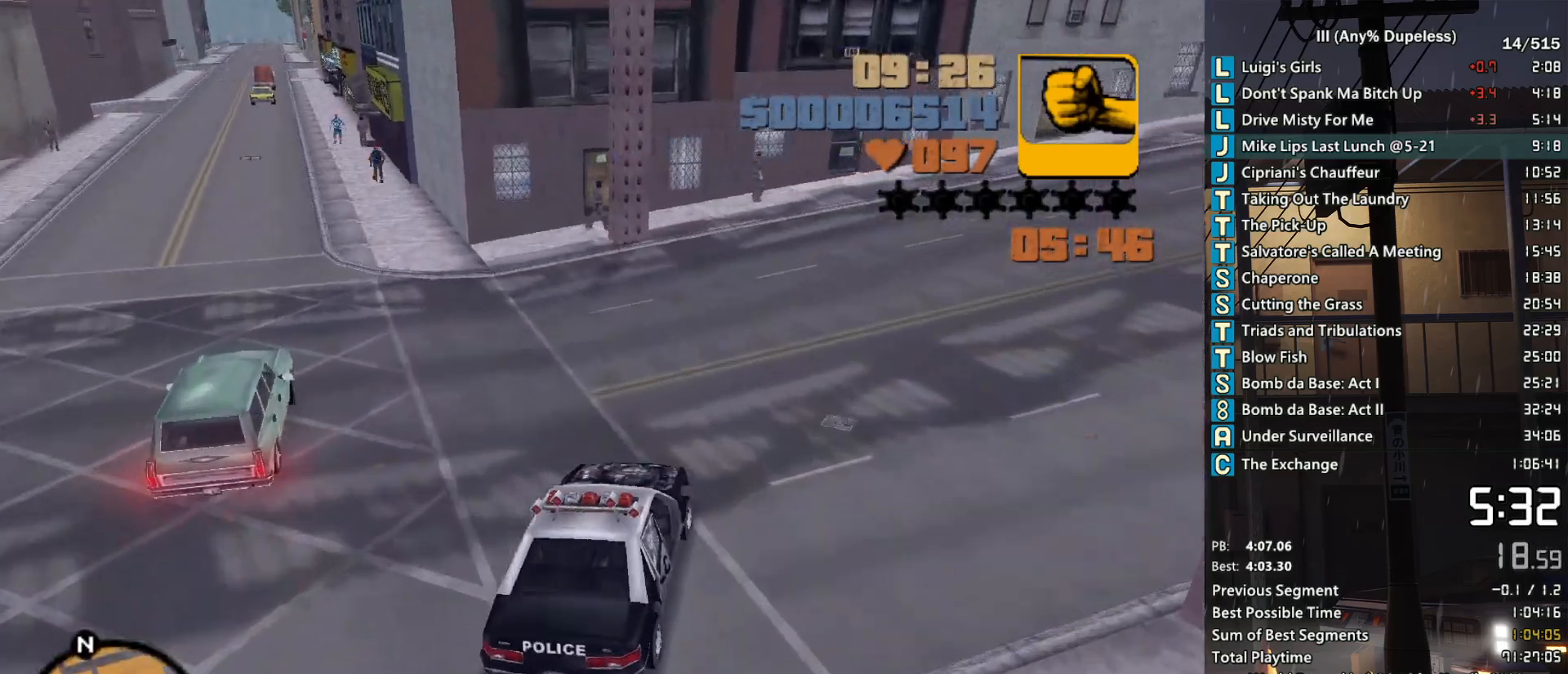
{"keys": ["d", "w"], "mouse": [], "events": [[133, "tab", "down"], [183, "tab", "up"]]}
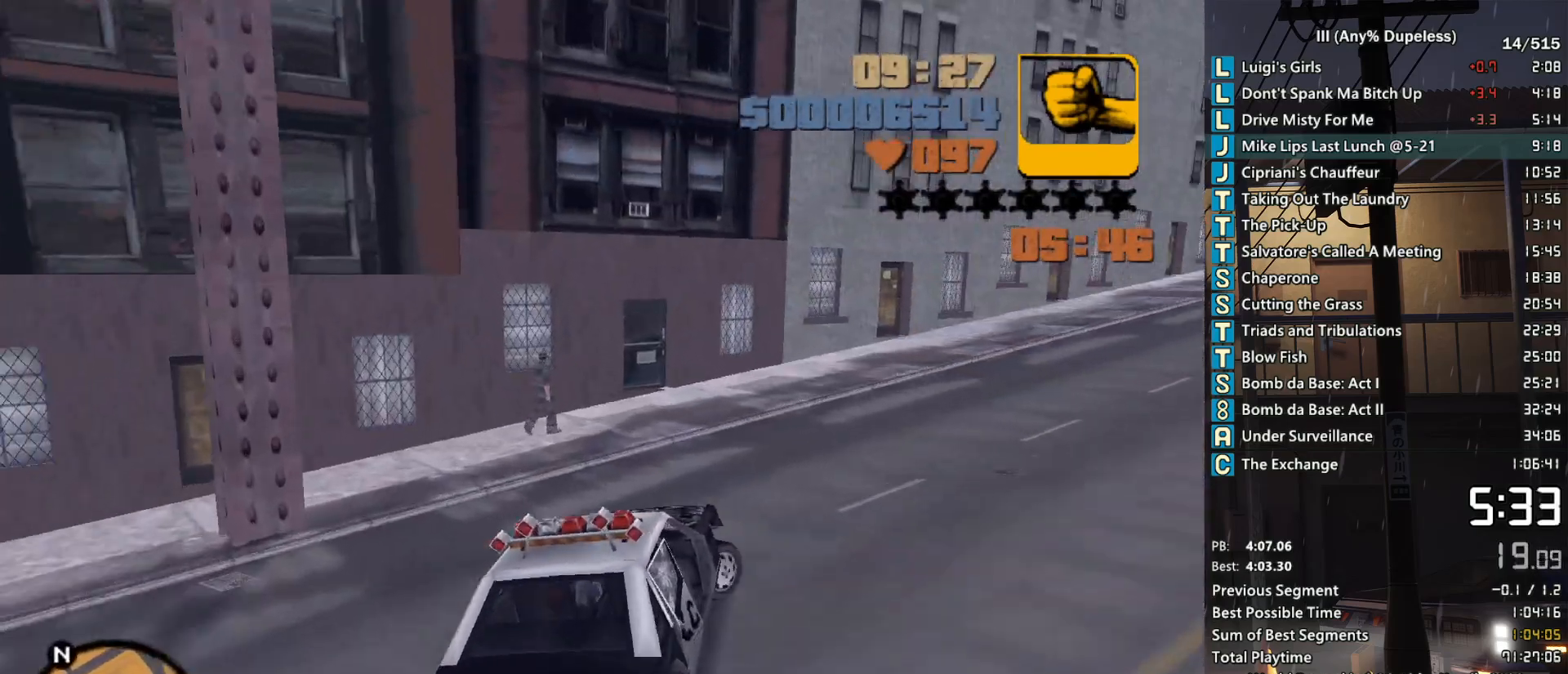
{"keys": ["d", "w"], "mouse": [], "events": [[100, "d", "up"], [200, "d", "down"], [283, "d", "up"], [383, "d", "down"]]}
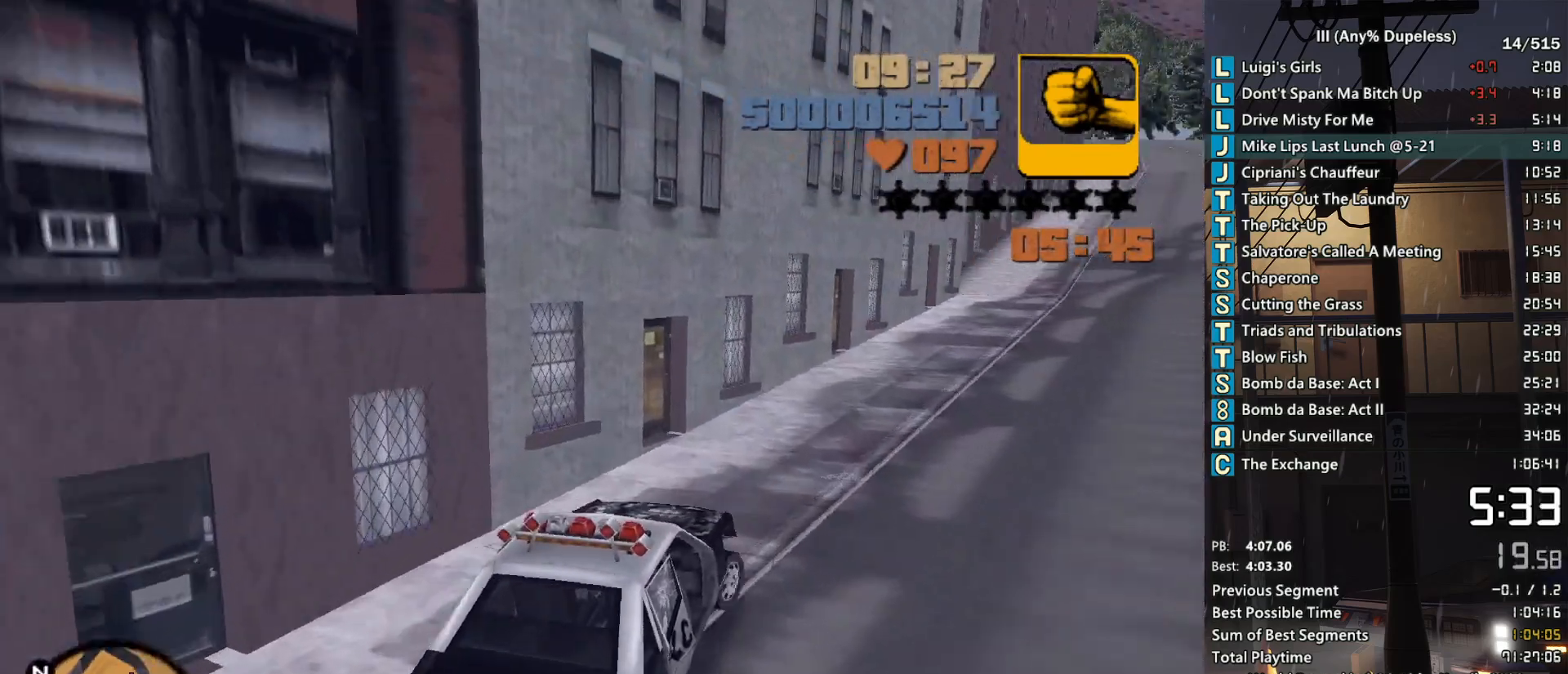
{"keys": ["w"], "mouse": [], "events": [[33, "d", "up"], [217, "d", "down"], [300, "d", "up"], [450, "d", "down"], [500, "d", "up"]]}
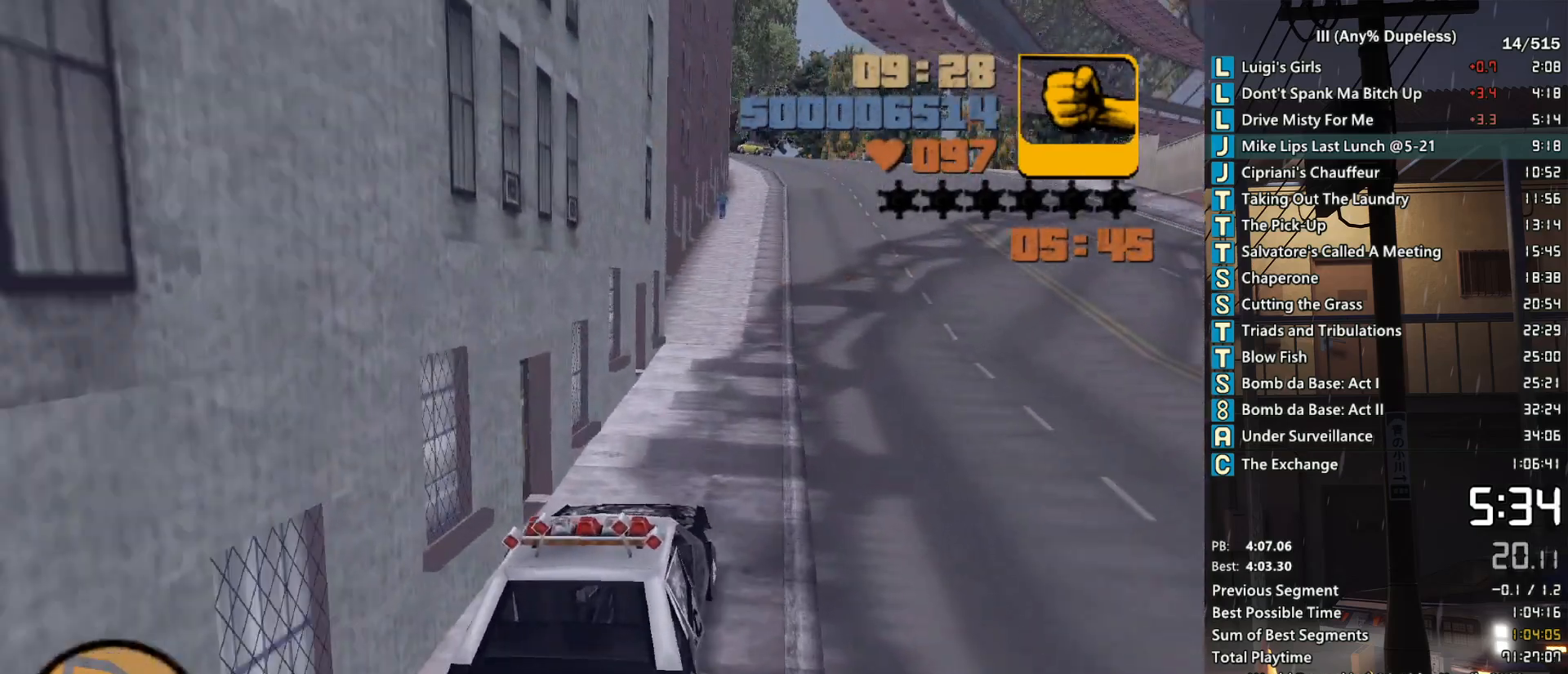
{"keys": ["w"], "mouse": [], "events": []}
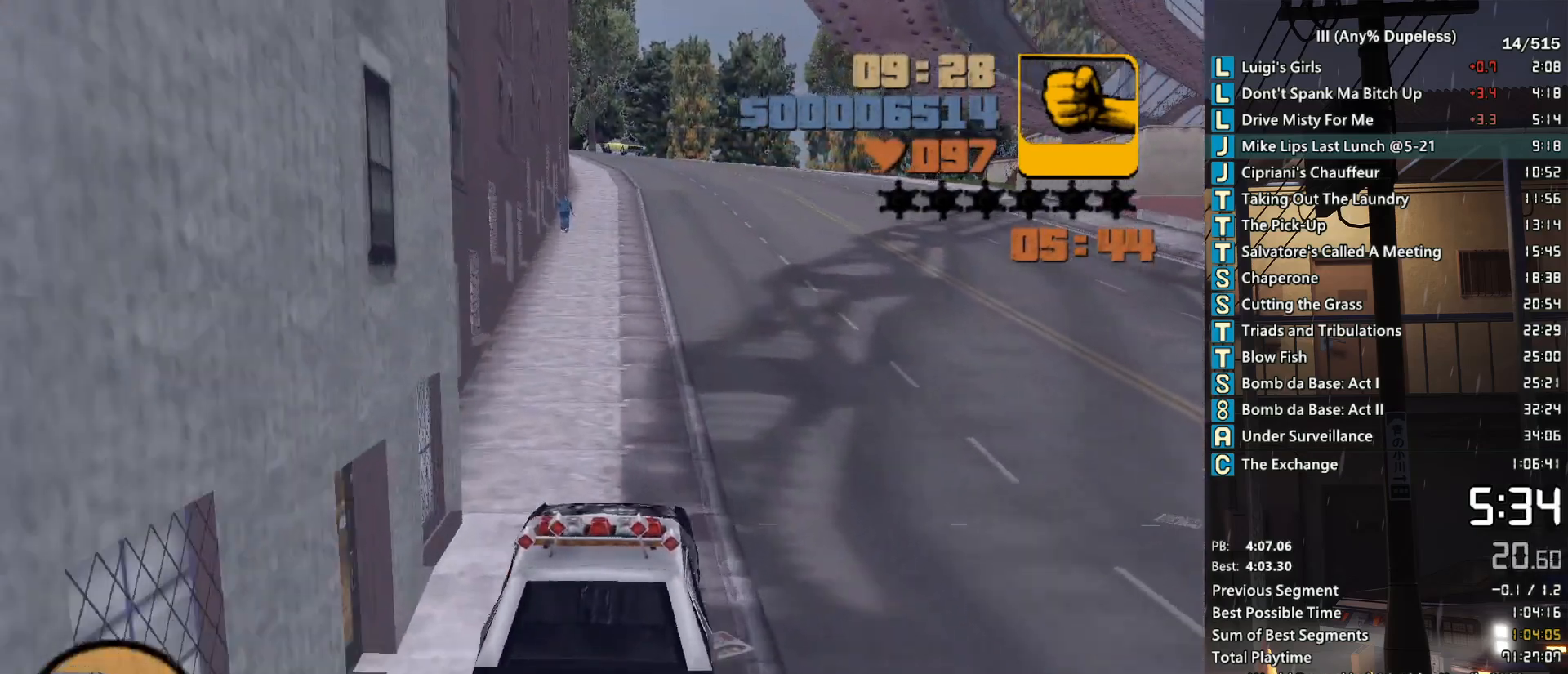
{"keys": ["r", "w"], "mouse": [], "events": [[17, "r", "down"], [100, "r", "up"], [150, "r", "down"], [250, "r", "up"], [333, "r", "down"], [383, "r", "up"], [483, "r", "down"]]}
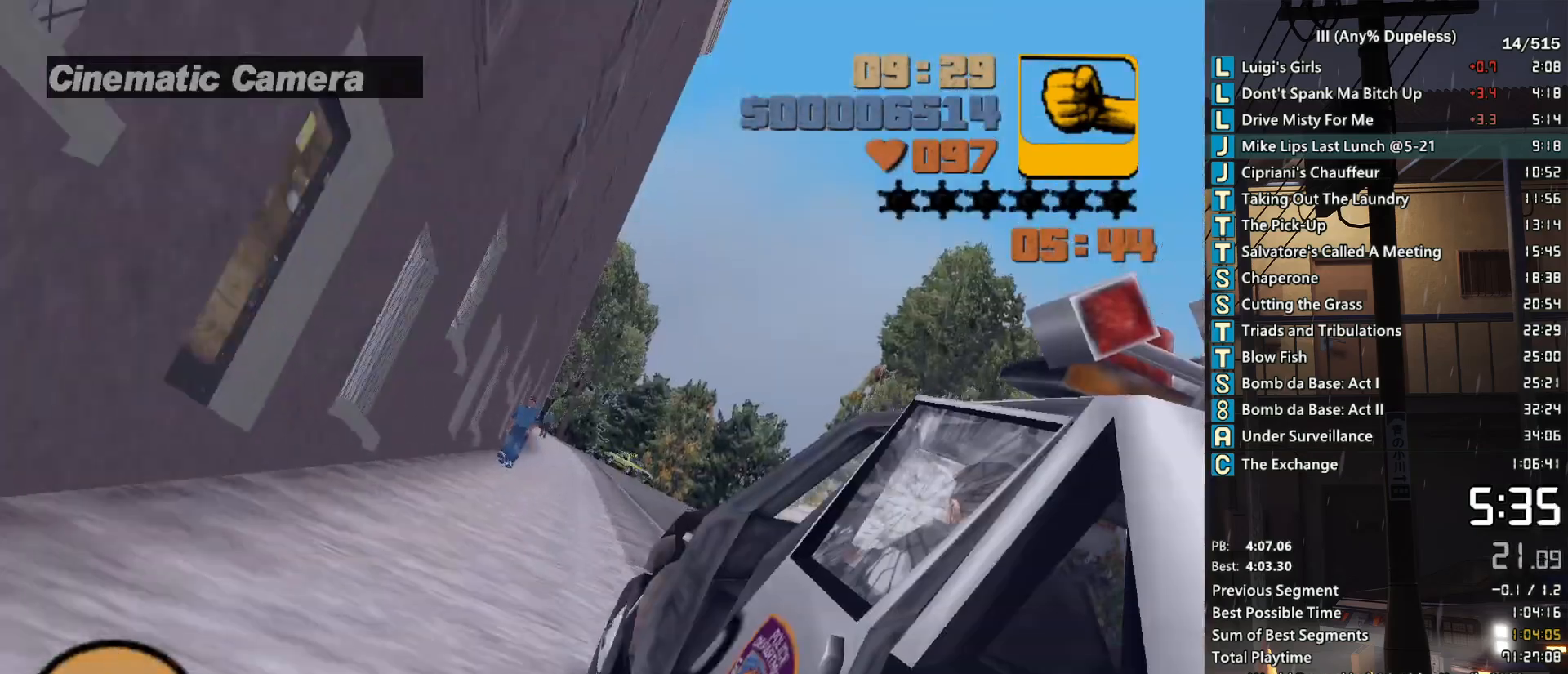
{"keys": ["r", "w"], "mouse": [], "events": [[67, "r", "up"], [167, "r", "down"], [217, "r", "up"], [300, "a", "down"], [300, "r", "down"], [400, "a", "up"], [400, "r", "up"], [500, "r", "down"]]}
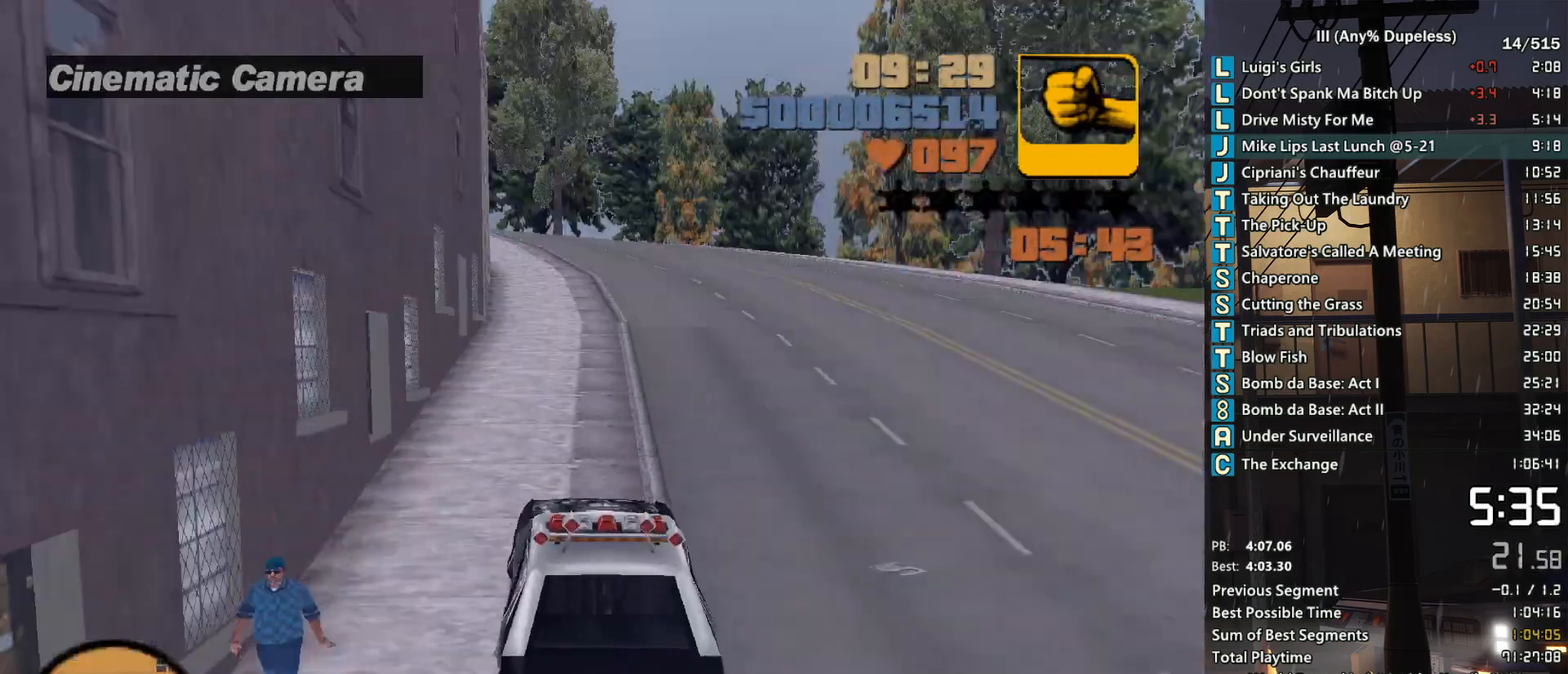
{"keys": ["r", "w"], "mouse": [], "events": [[33, "r", "up"], [133, "r", "down"], [233, "r", "up"], [317, "r", "down"], [367, "r", "up"], [467, "r", "down"]]}
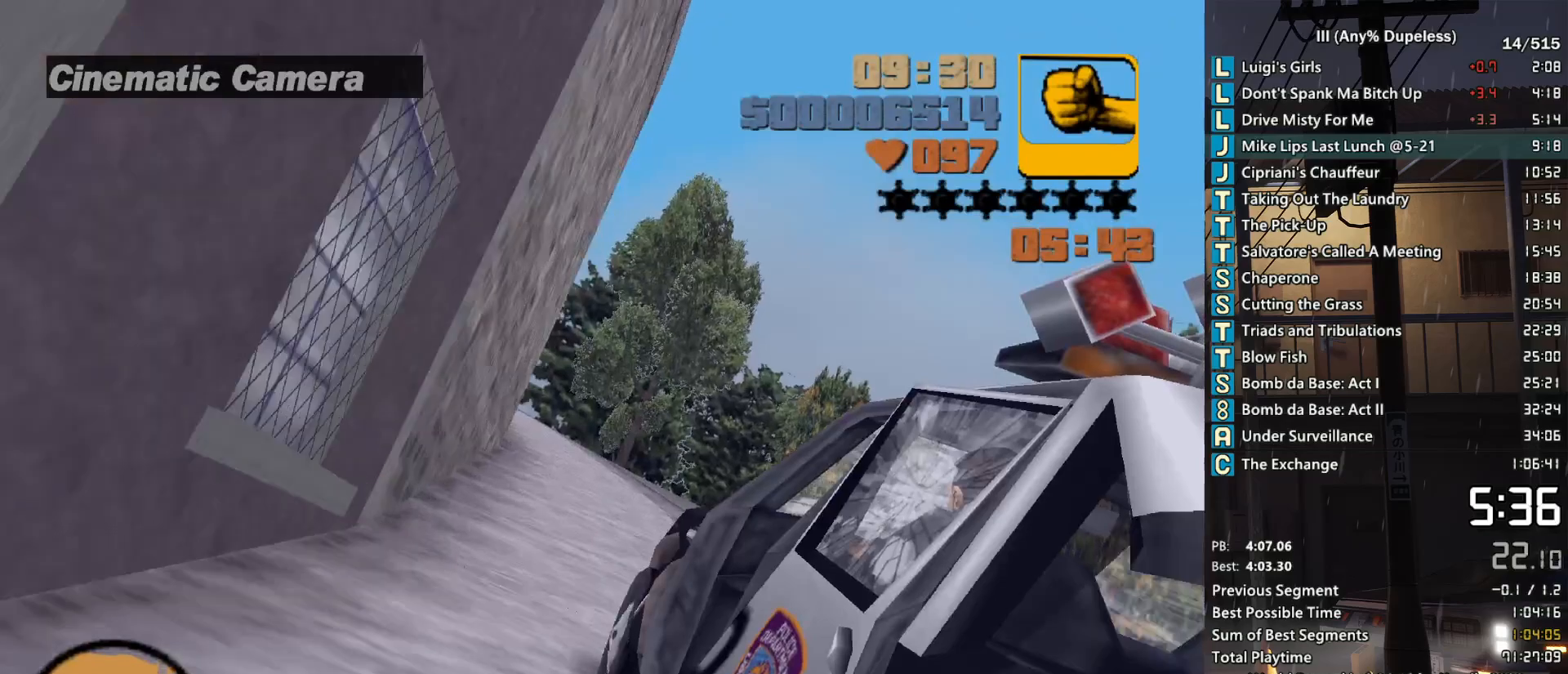
{"keys": ["a", "w"], "mouse": [], "events": [[17, "r", "up"], [100, "r", "down"], [150, "a", "down"], [150, "r", "up"], [250, "a", "up"], [383, "a", "down"]]}
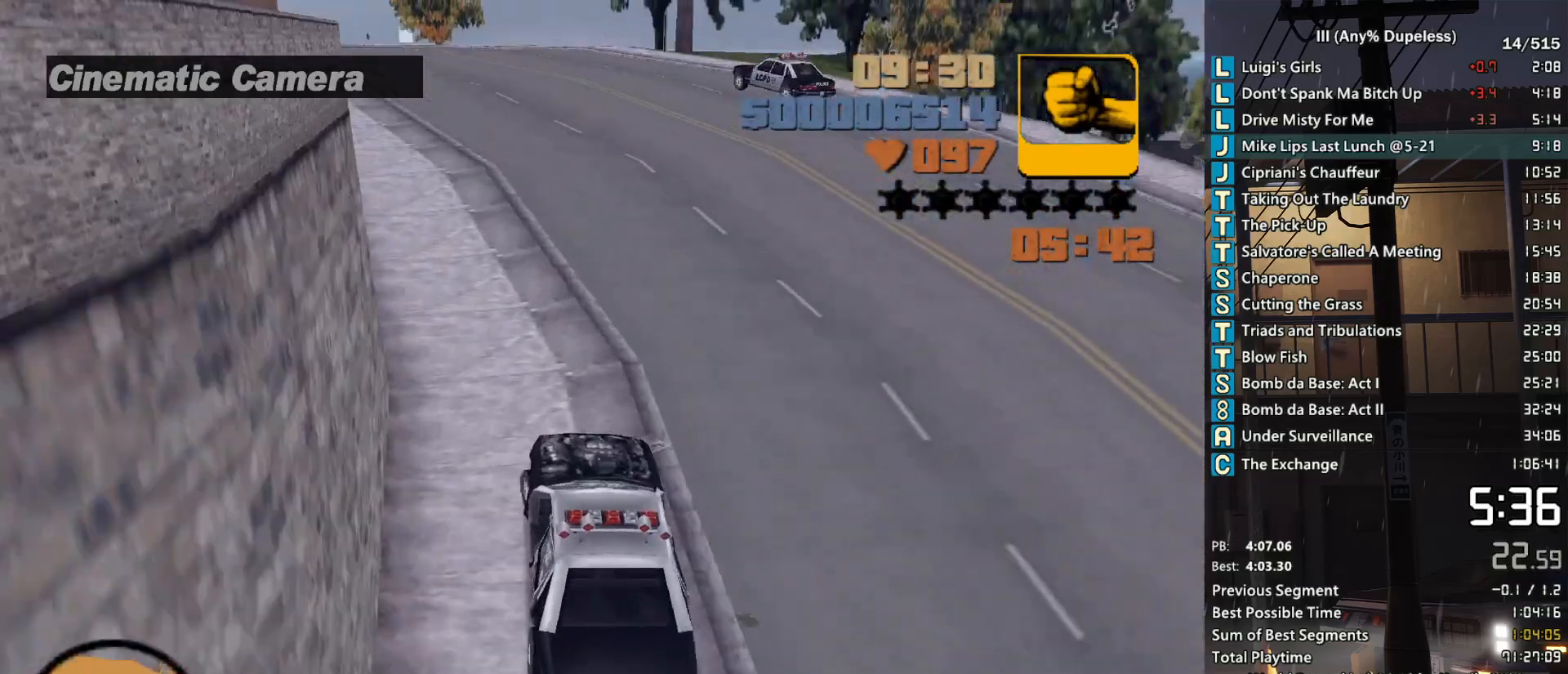
{"keys": ["a", "space", "w"], "mouse": [], "events": [[67, "space", "down"], [200, "space", "up"], [350, "a", "up"], [350, "space", "down"], [400, "space", "up"], [500, "a", "down"], [500, "space", "down"]]}
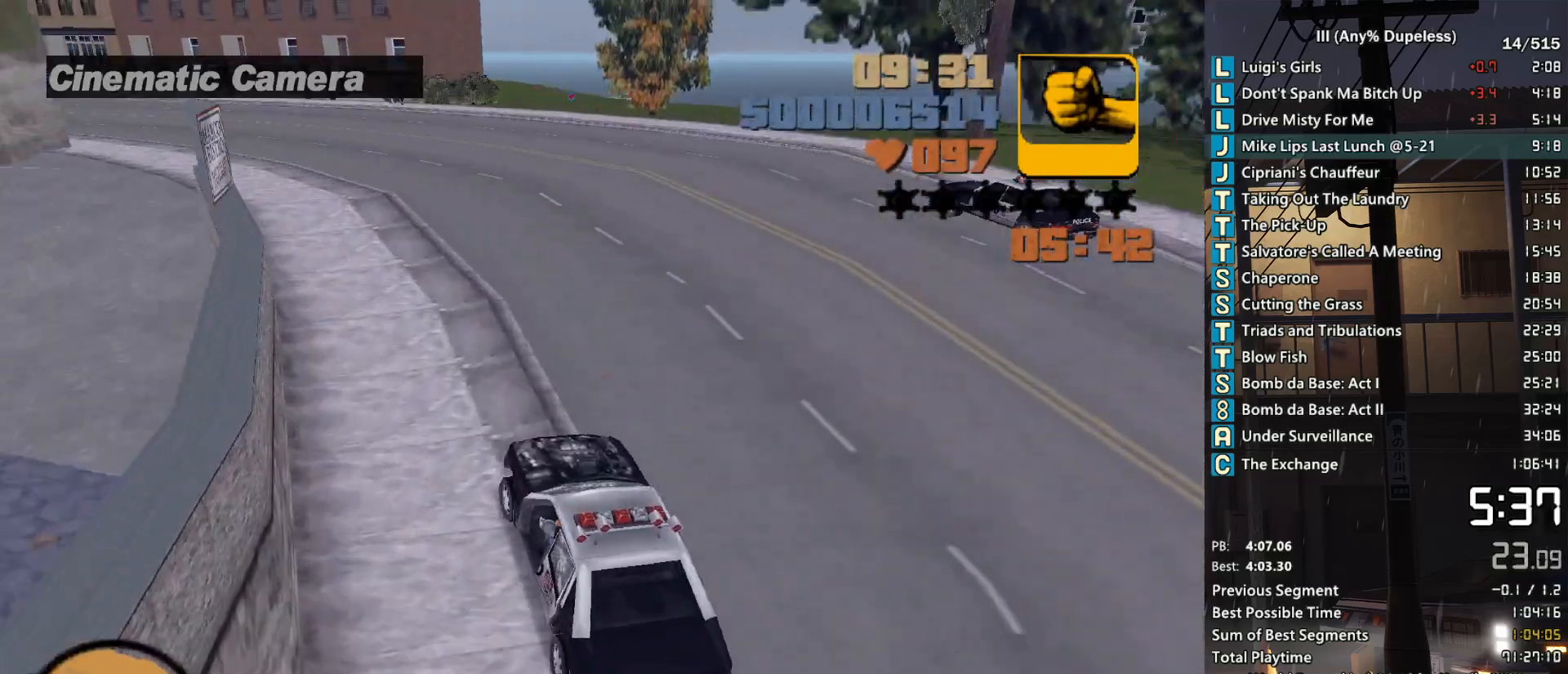
{"keys": ["a", "space"], "mouse": [], "events": [[83, "a", "up"], [83, "space", "up"], [233, "space", "down"], [283, "a", "down"], [317, "w", "up"]]}
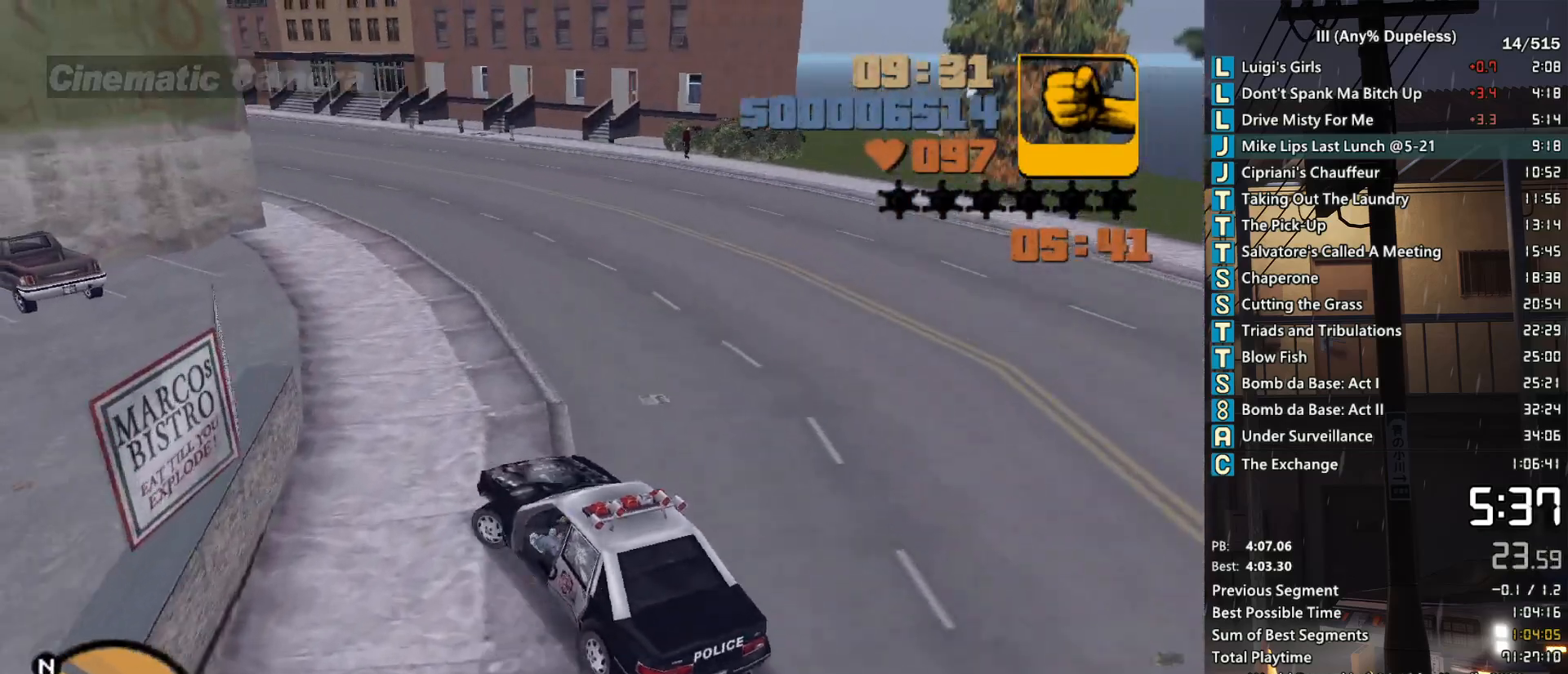
{"keys": ["a", "w"], "mouse": ["middle"], "events": [[250, "space", "up"], [250, "w", "down"], [383, "space", "down"], [433, "mouse_middle", "down"], [483, "space", "up"]]}
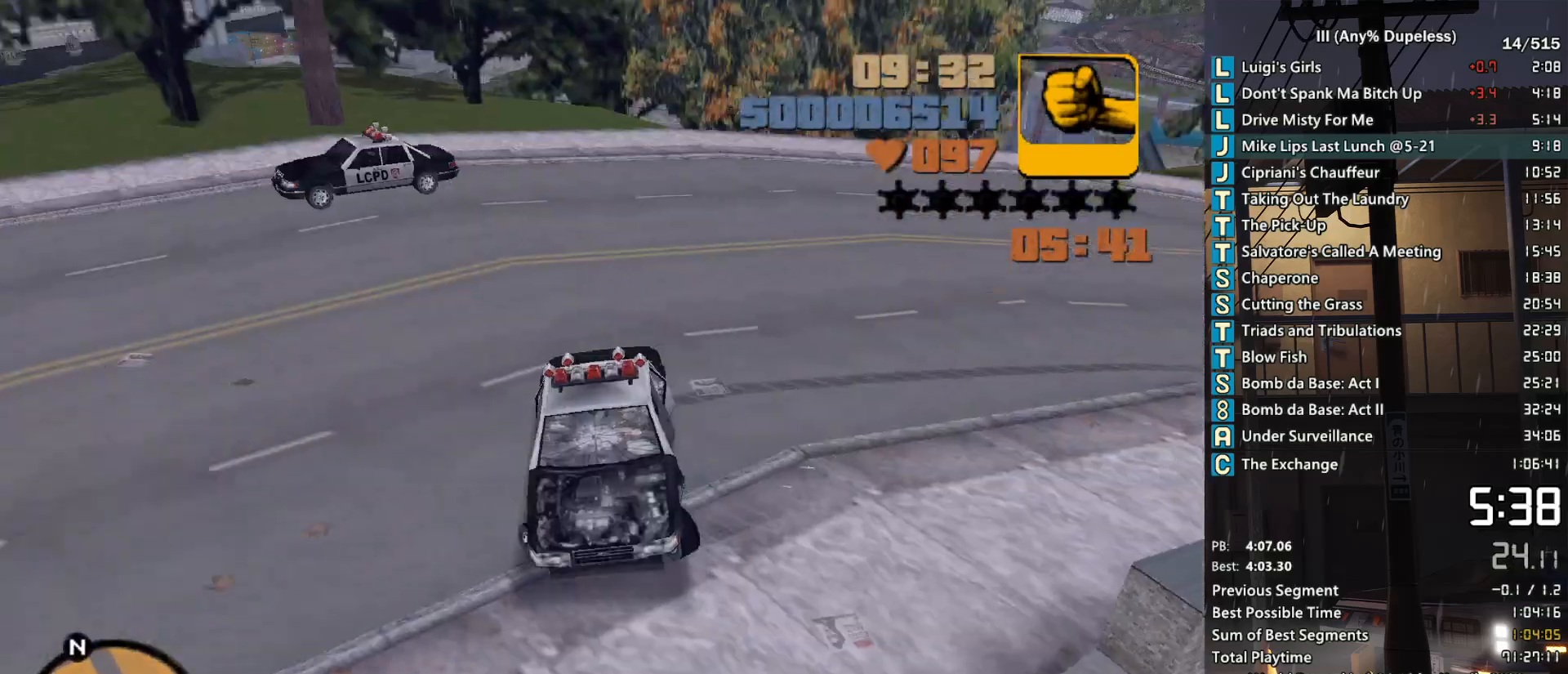
{"keys": ["w"], "mouse": ["middle"], "events": [[33, "mouse_middle", "up"], [267, "a", "up"], [267, "mouse_middle", "down"], [300, "mouse_middle", "up"], [500, "mouse_middle", "down"]]}
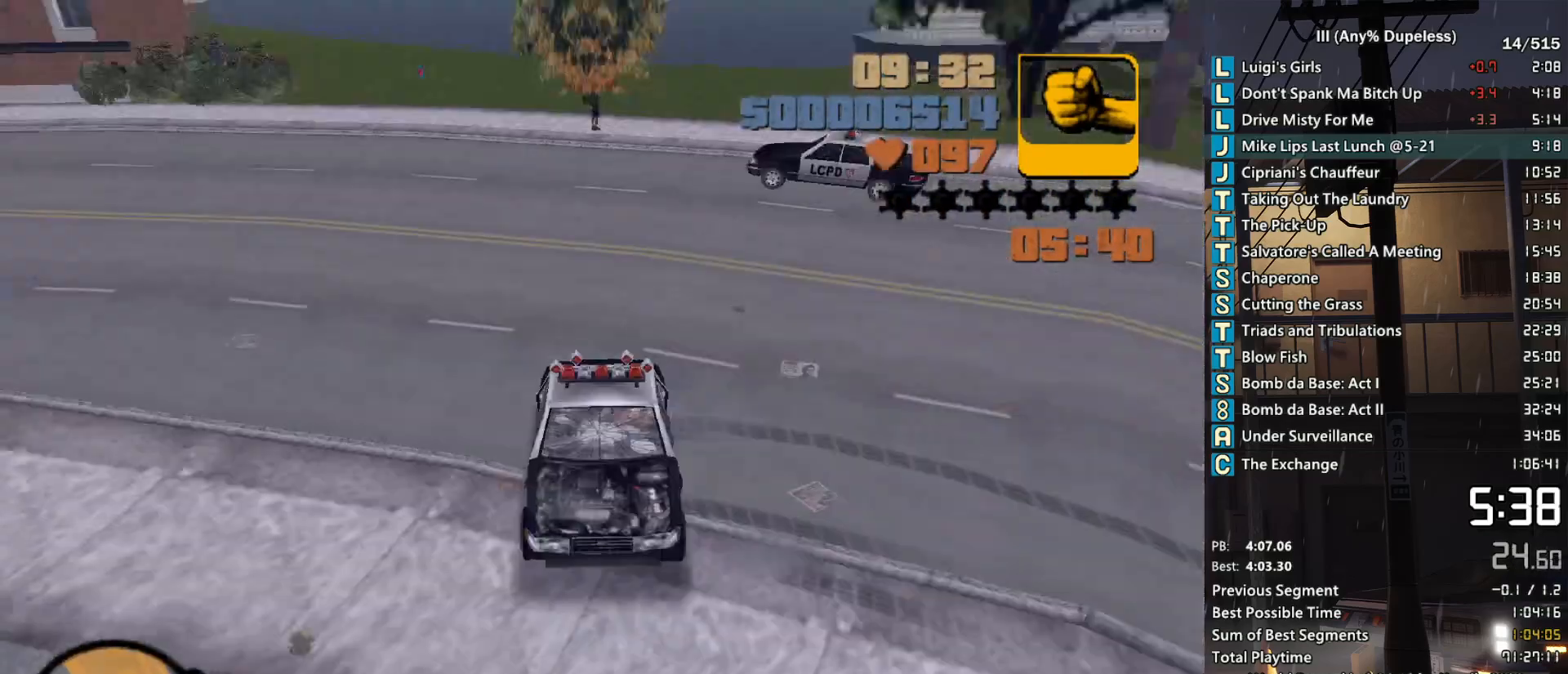
{"keys": ["d", "w"], "mouse": [], "events": [[83, "mouse_middle", "up"], [183, "d", "down"], [367, "d", "up"], [467, "d", "down"]]}
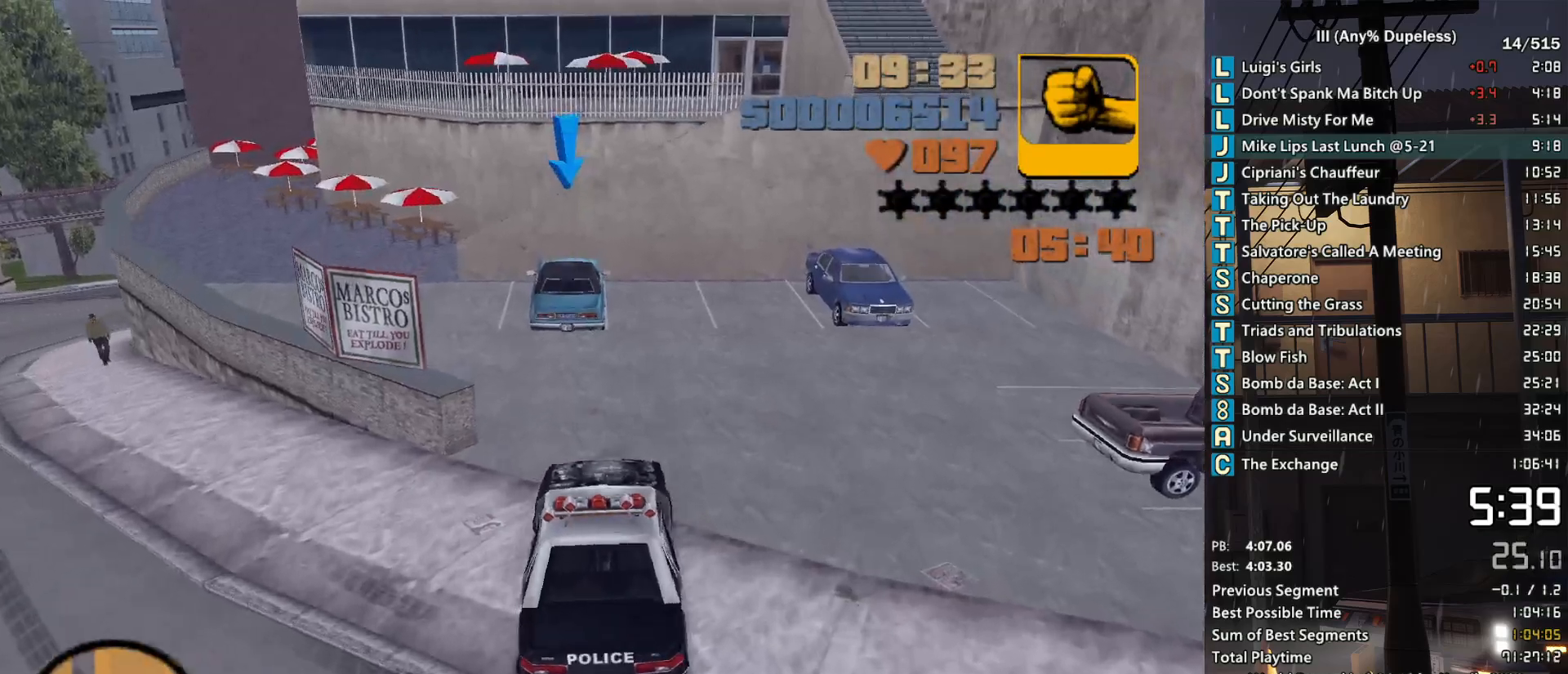
{"keys": [], "mouse": [], "events": [[100, "d", "up"], [433, "w", "up"]]}
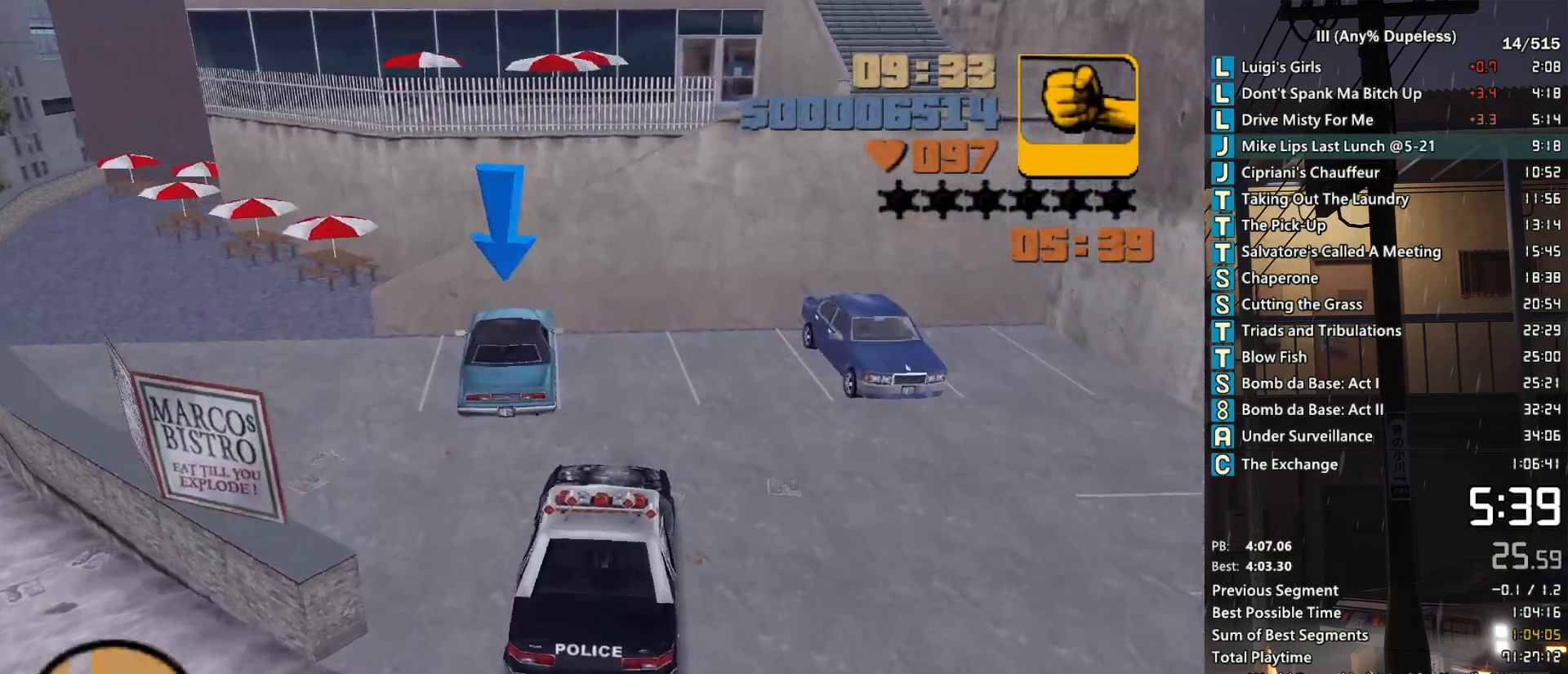
{"keys": ["s"], "mouse": [], "events": [[33, "space", "down"], [167, "s", "down"], [250, "space", "up"], [300, "s", "up"], [400, "s", "down"]]}
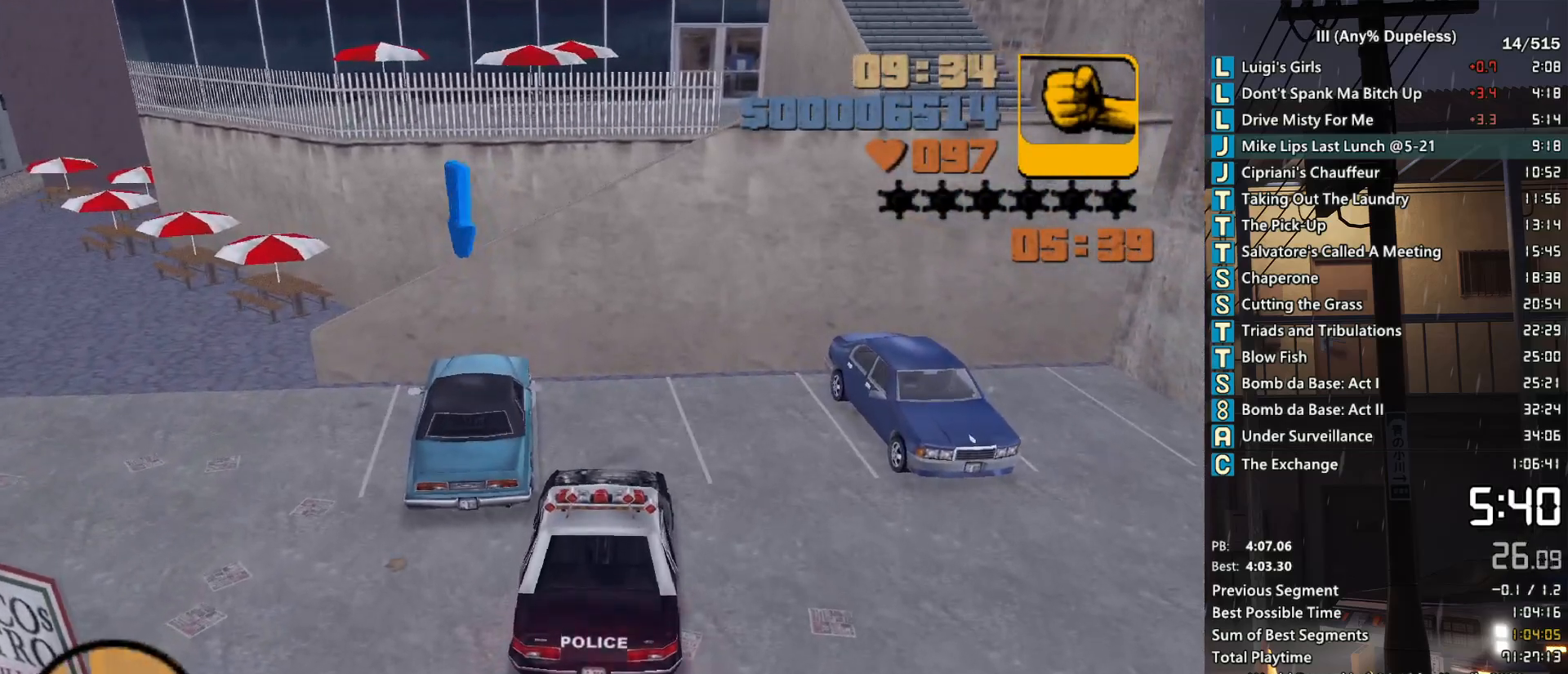
{"keys": ["a", "space", "w"], "mouse": [], "events": [[83, "a", "down"], [83, "f", "down"], [183, "f", "up"], [183, "s", "up"], [317, "space", "down"], [317, "w", "down"]]}
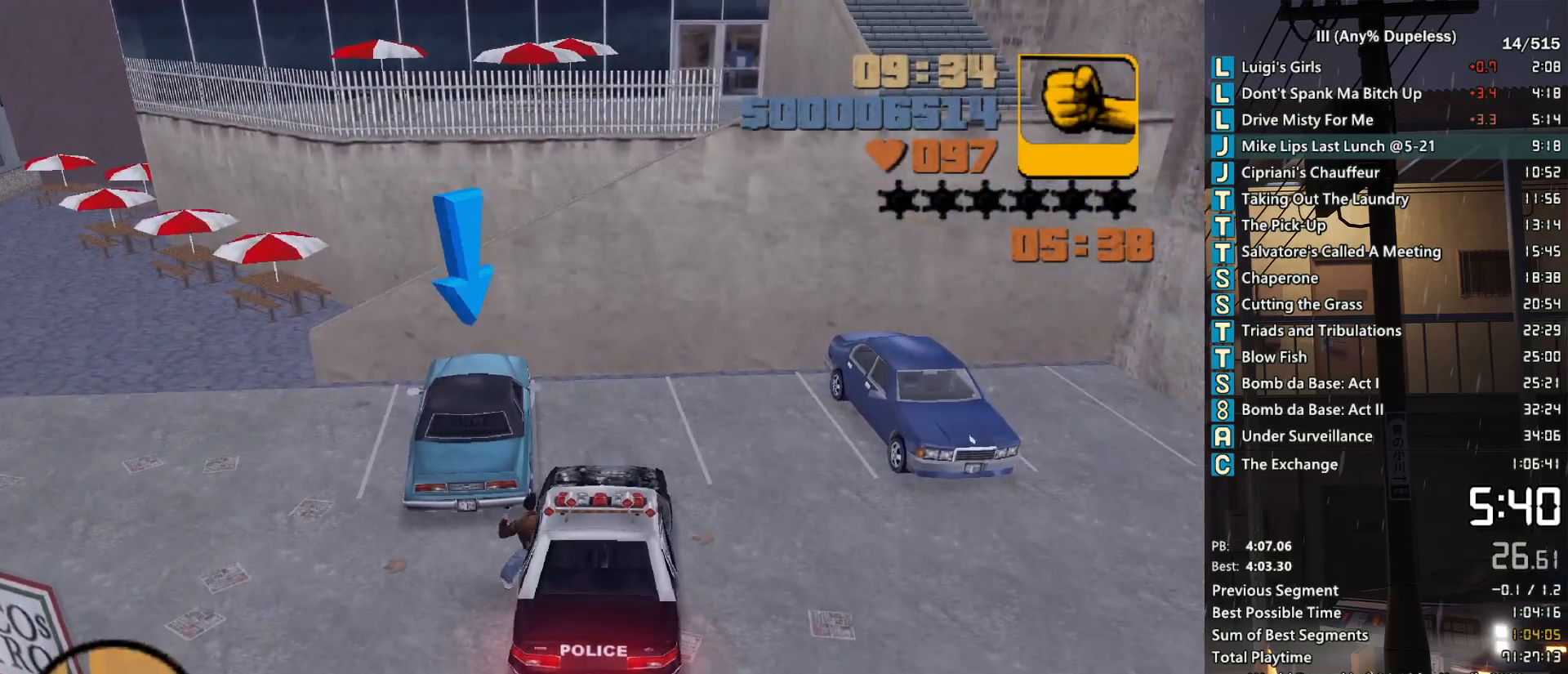
{"keys": ["a", "space", "w"], "mouse": [], "events": []}
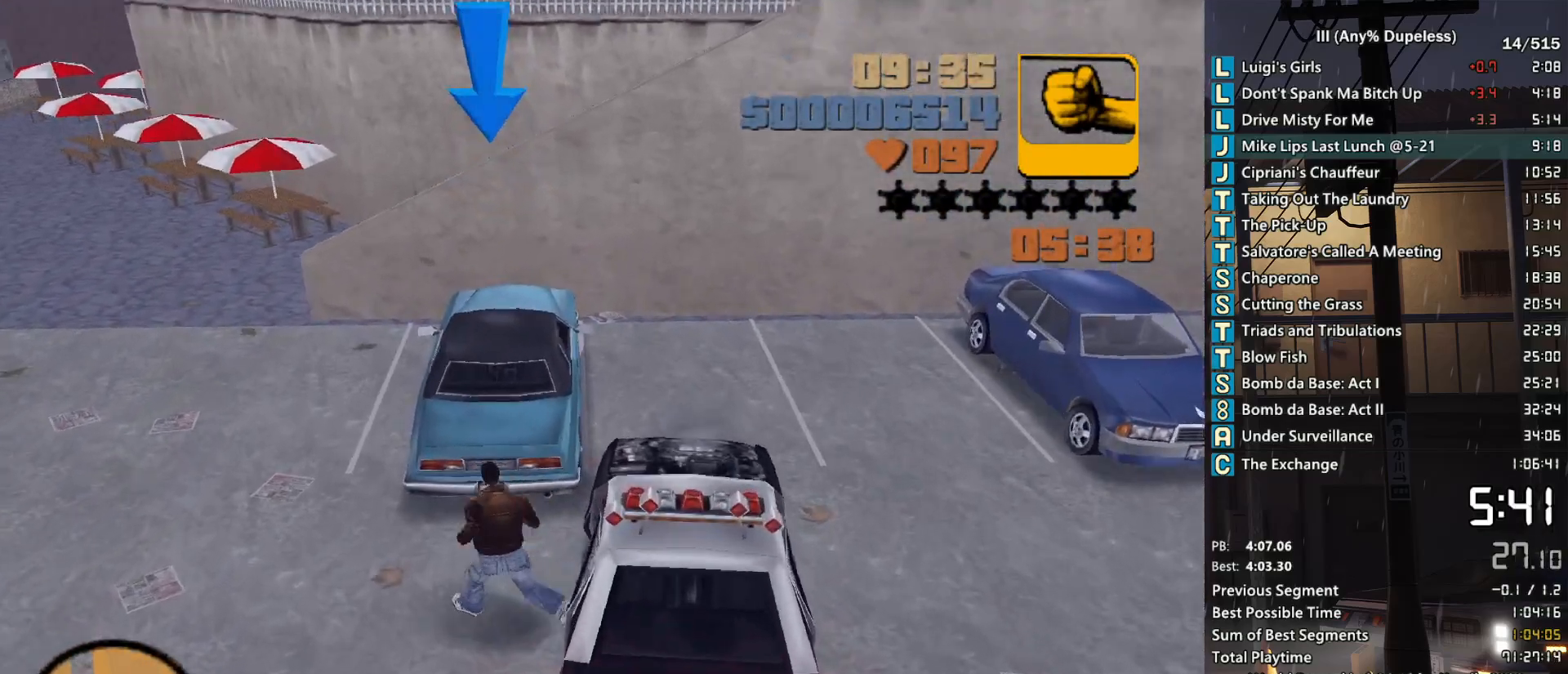
{"keys": [], "mouse": [], "events": [[300, "a", "up"], [350, "f", "down"], [500, "f", "up"], [500, "space", "up"], [500, "w", "up"]]}